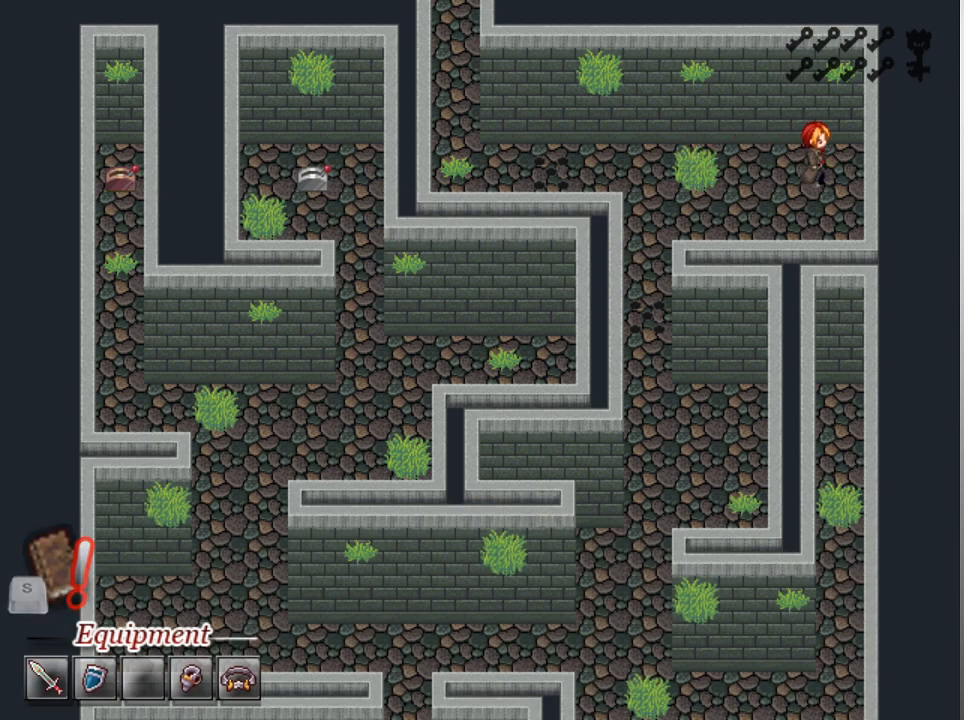
Gameplay with a controller (Xbox layout); each line is a JSON object with the inputs held at the frame after it. "events" lists button and stick changes between this image and that frame as [ms after this image, input, new state], when the widget could be followed in between. Not read: right_stick.
{"buttons": [], "left_stick": "center", "events": [[67, "A", "up"], [133, "A", "down"], [133, "DPAD_RIGHT", "up"], [167, "DPAD_DOWN", "down"], [233, "A", "up"], [300, "A", "down"], [367, "DPAD_DOWN", "up"], [400, "A", "up"]]}
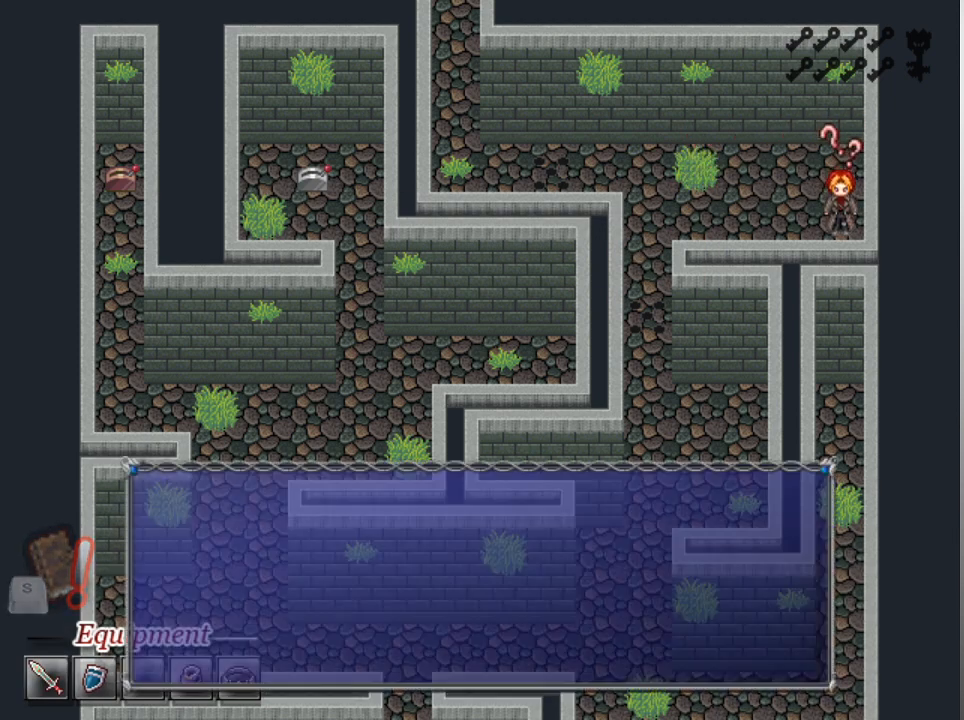
{"buttons": ["DPAD_LEFT"], "left_stick": "center", "events": [[267, "A", "down"], [367, "A", "up"], [433, "A", "down"], [500, "A", "up"], [500, "DPAD_LEFT", "down"]]}
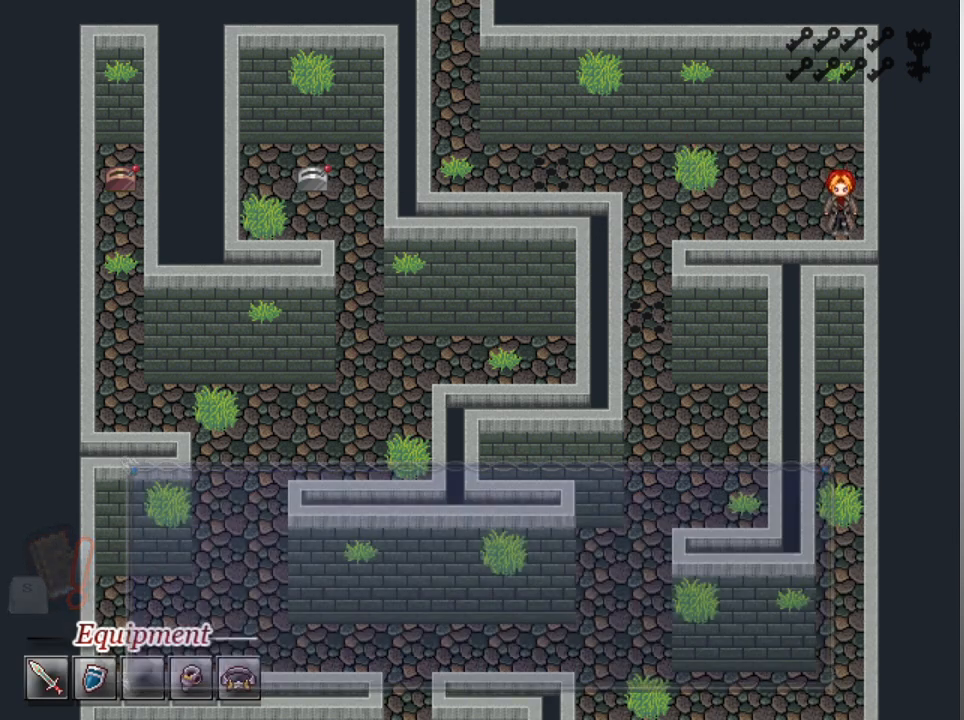
{"buttons": ["L1", "DPAD_UP"], "left_stick": "center", "events": [[33, "L1", "down"], [467, "DPAD_LEFT", "up"], [467, "DPAD_UP", "down"]]}
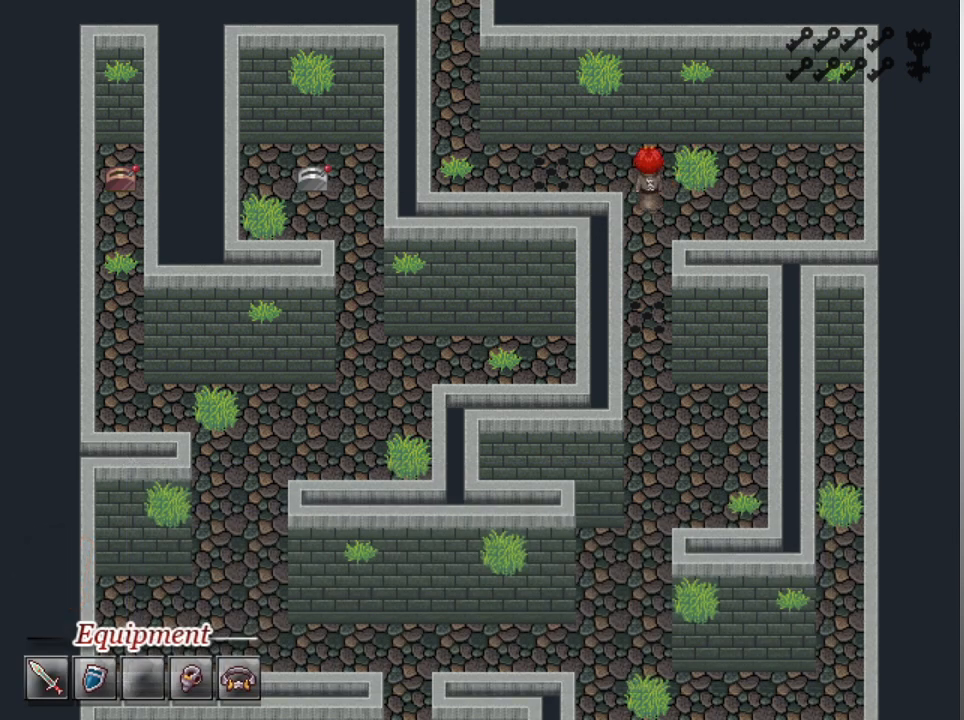
{"buttons": ["L1", "DPAD_LEFT"], "left_stick": "center", "events": [[67, "DPAD_UP", "up"], [100, "DPAD_LEFT", "down"]]}
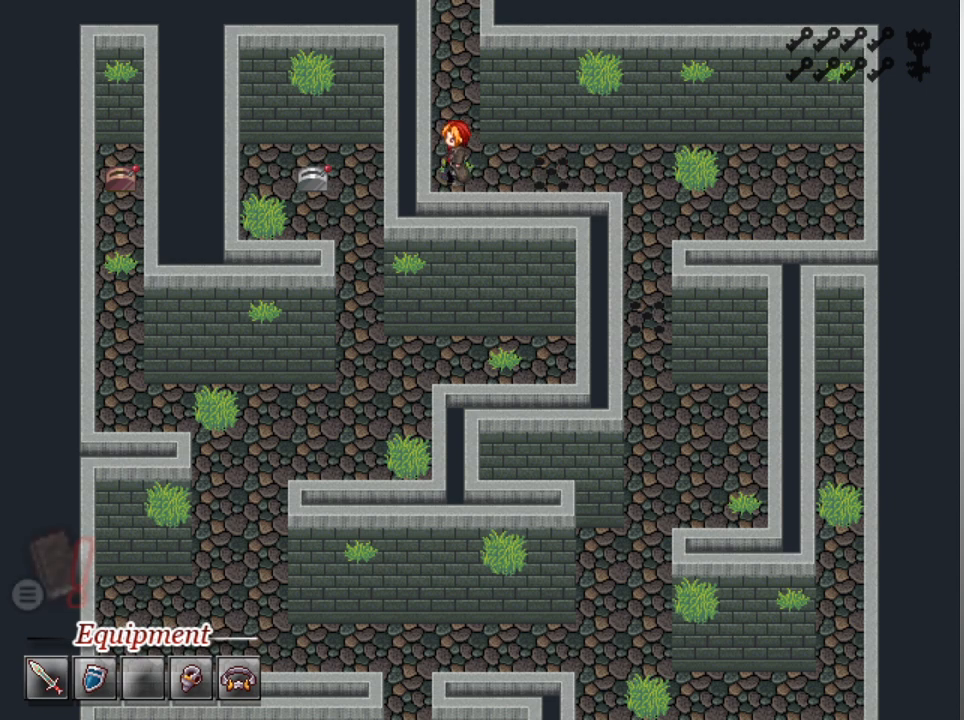
{"buttons": ["L1", "DPAD_UP"], "left_stick": "center", "events": [[33, "DPAD_LEFT", "up"], [33, "DPAD_UP", "down"]]}
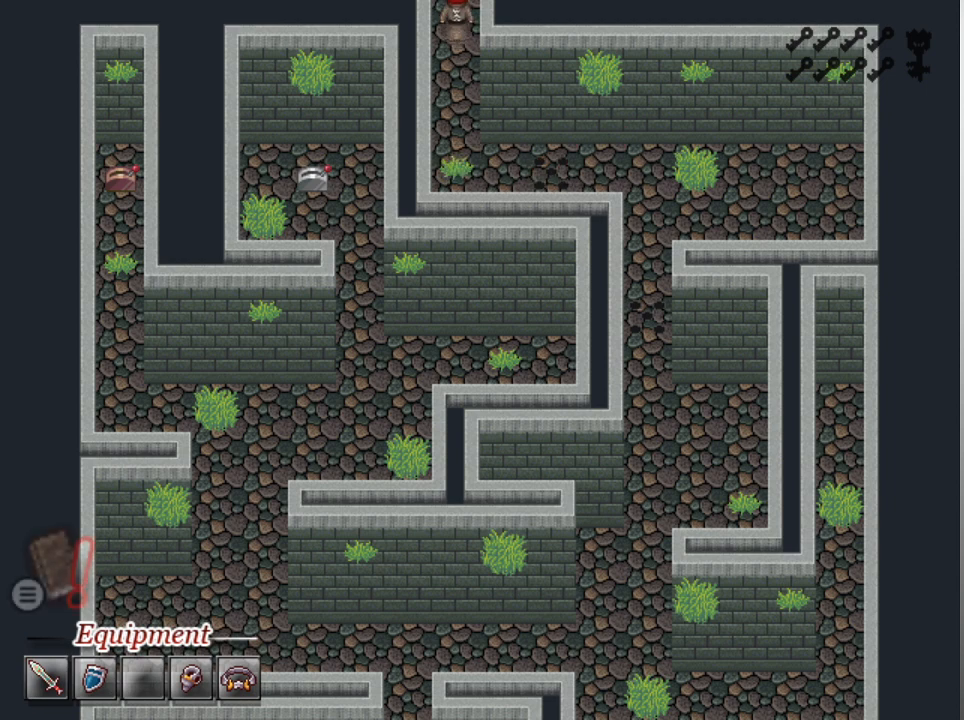
{"buttons": ["L1", "DPAD_UP"], "left_stick": "center", "events": []}
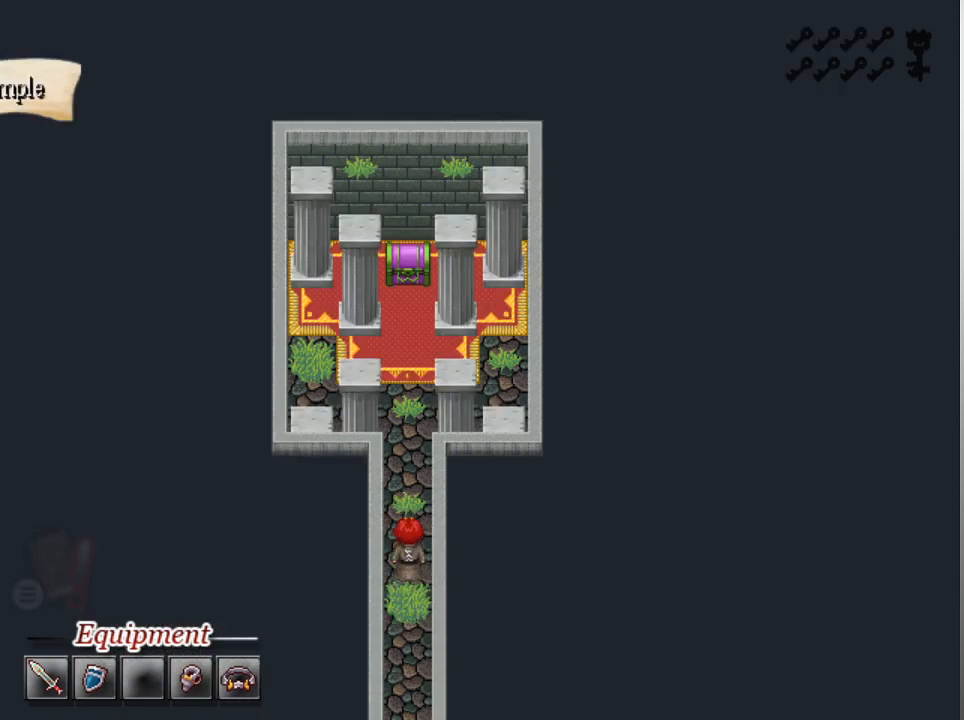
{"buttons": ["L1", "DPAD_UP"], "left_stick": "center", "events": []}
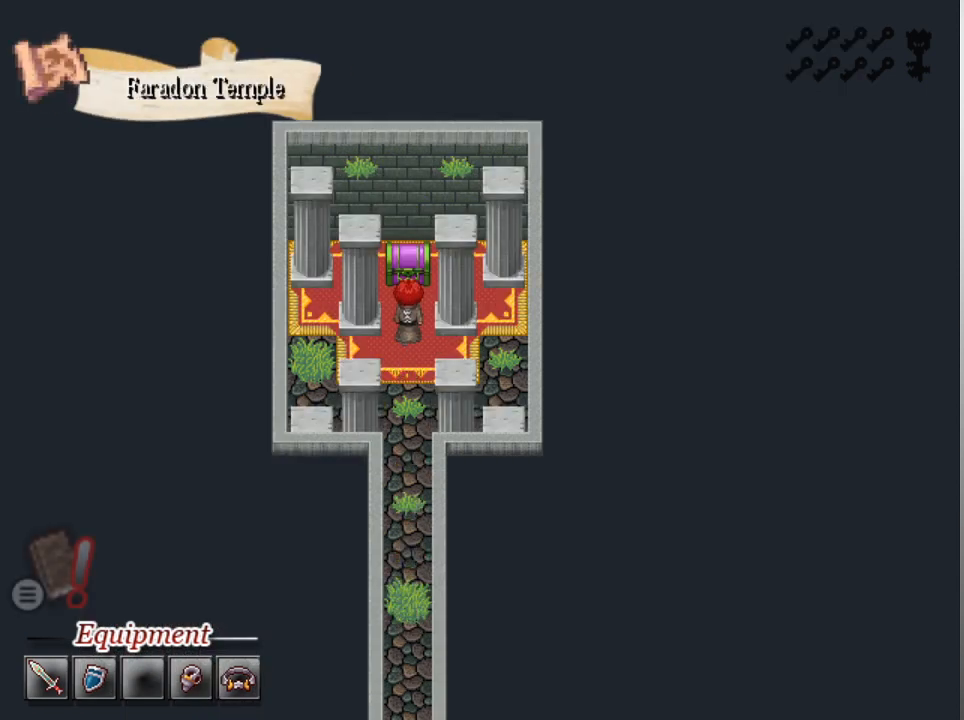
{"buttons": [], "left_stick": "center", "events": [[167, "A", "down"], [167, "DPAD_UP", "up"], [200, "L1", "up"], [267, "A", "up"]]}
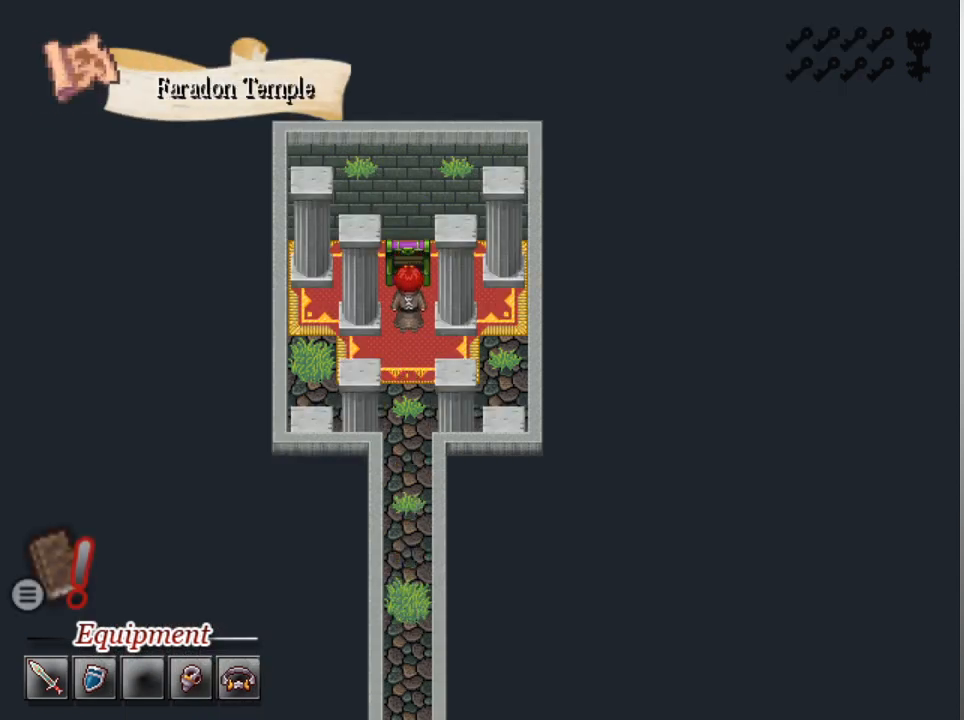
{"buttons": [], "left_stick": "center", "events": []}
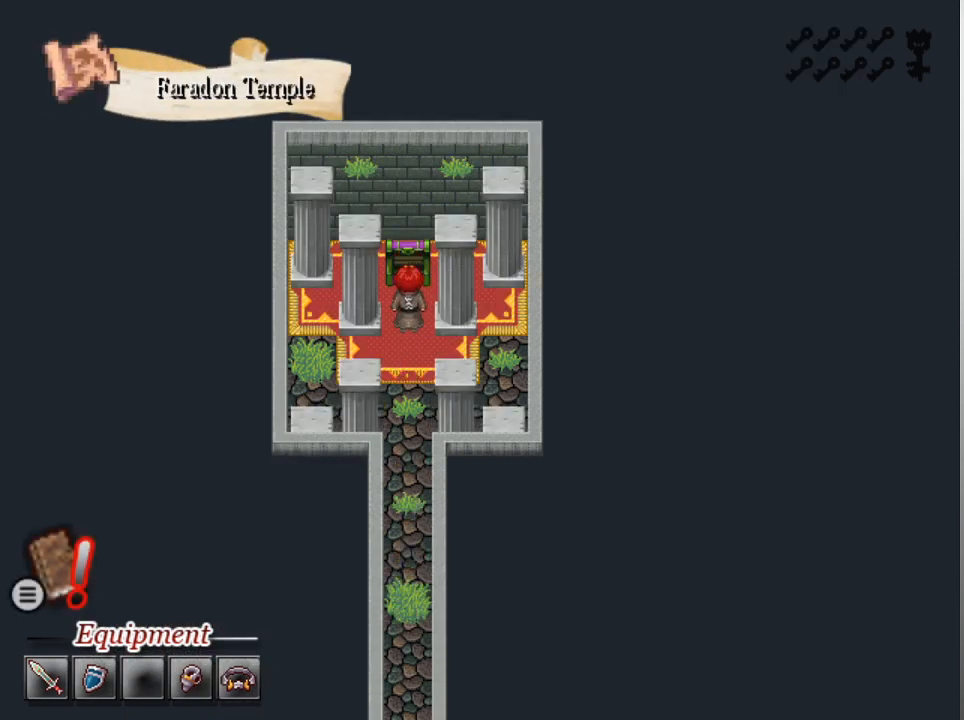
{"buttons": [], "left_stick": "center", "events": []}
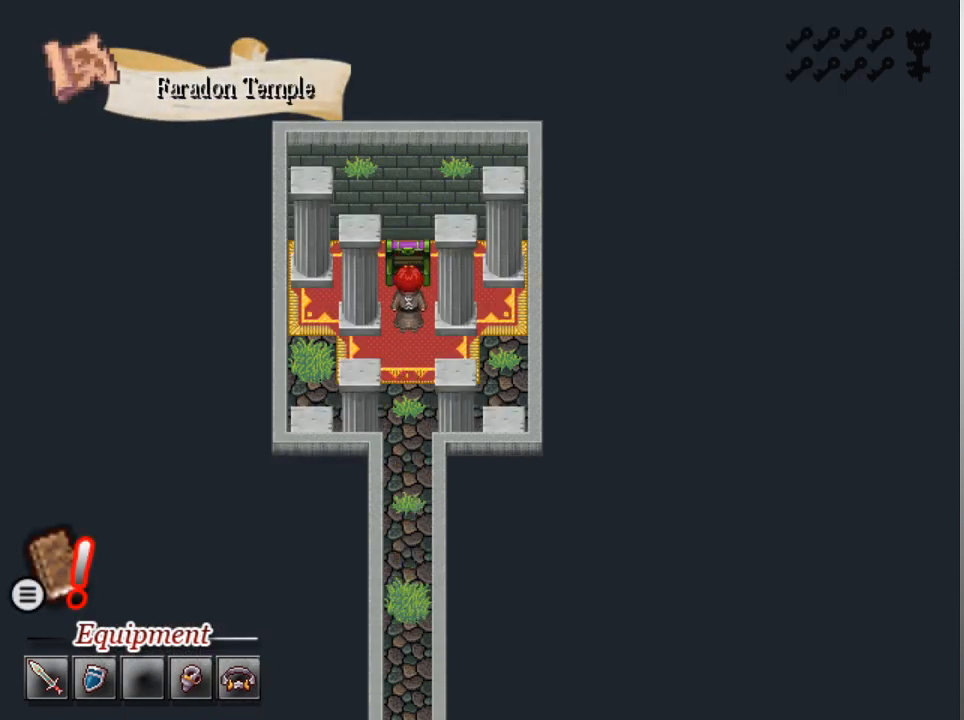
{"buttons": [], "left_stick": "center", "events": []}
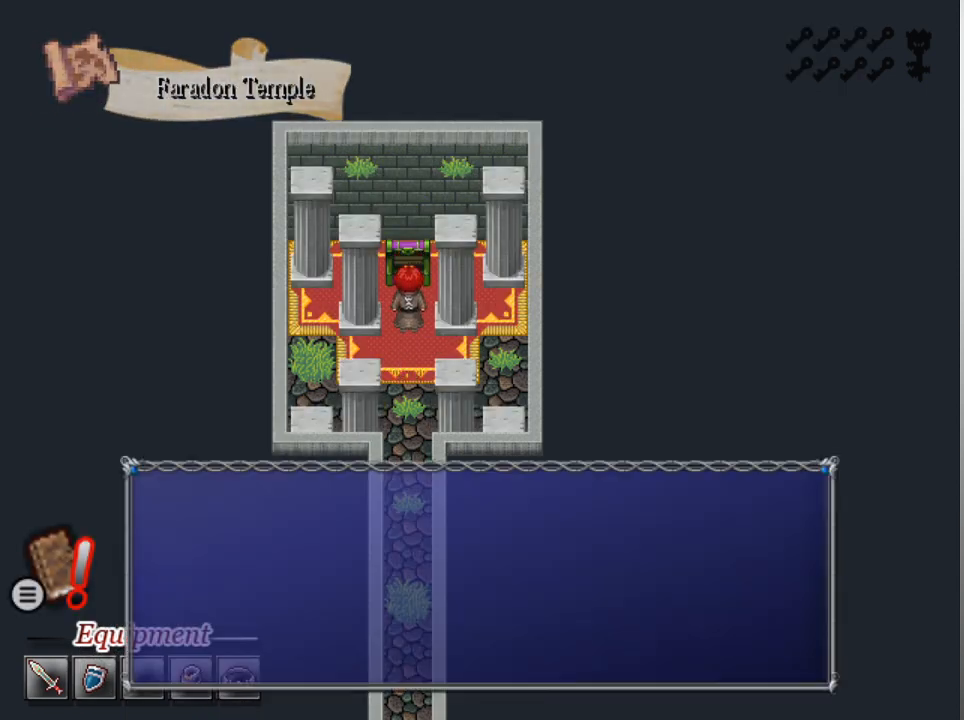
{"buttons": [], "left_stick": "center", "events": []}
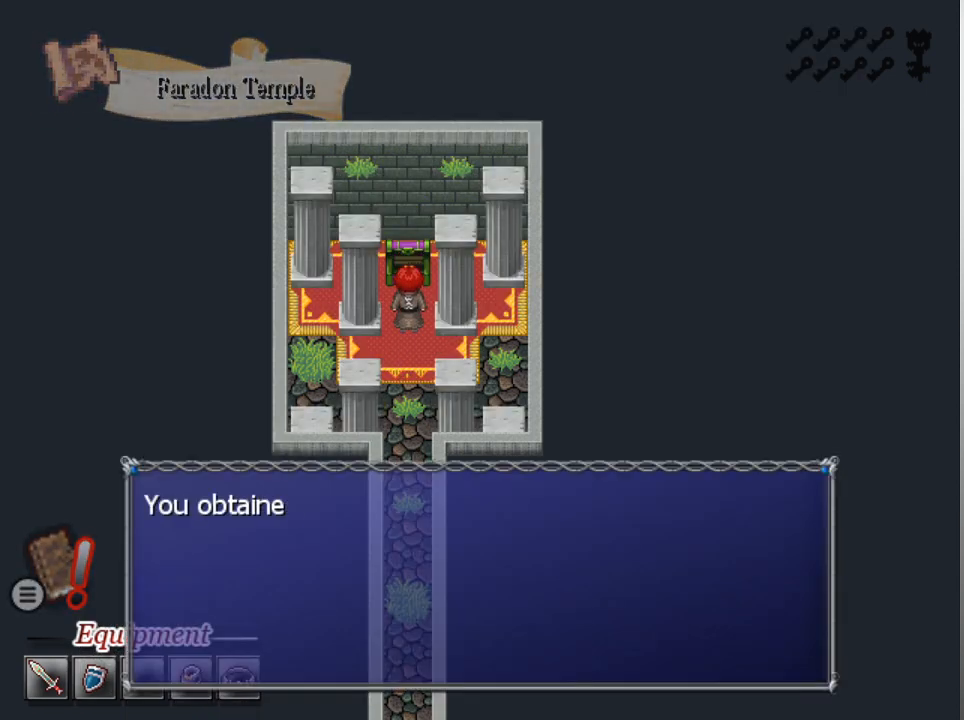
{"buttons": [], "left_stick": "center", "events": []}
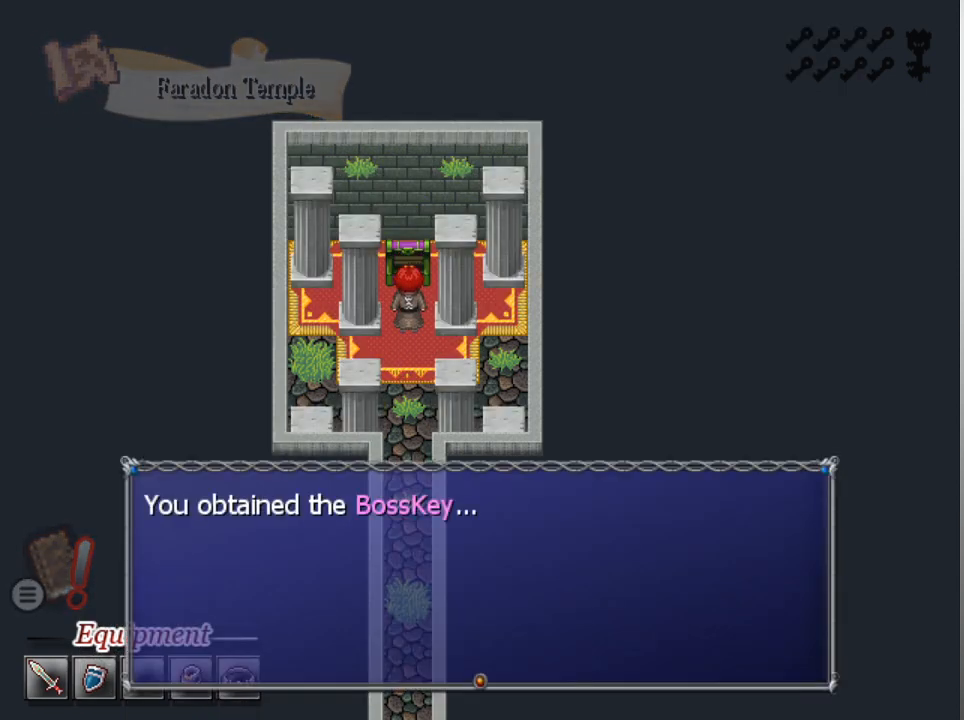
{"buttons": [], "left_stick": "center", "events": [[267, "A", "down"], [333, "A", "up"]]}
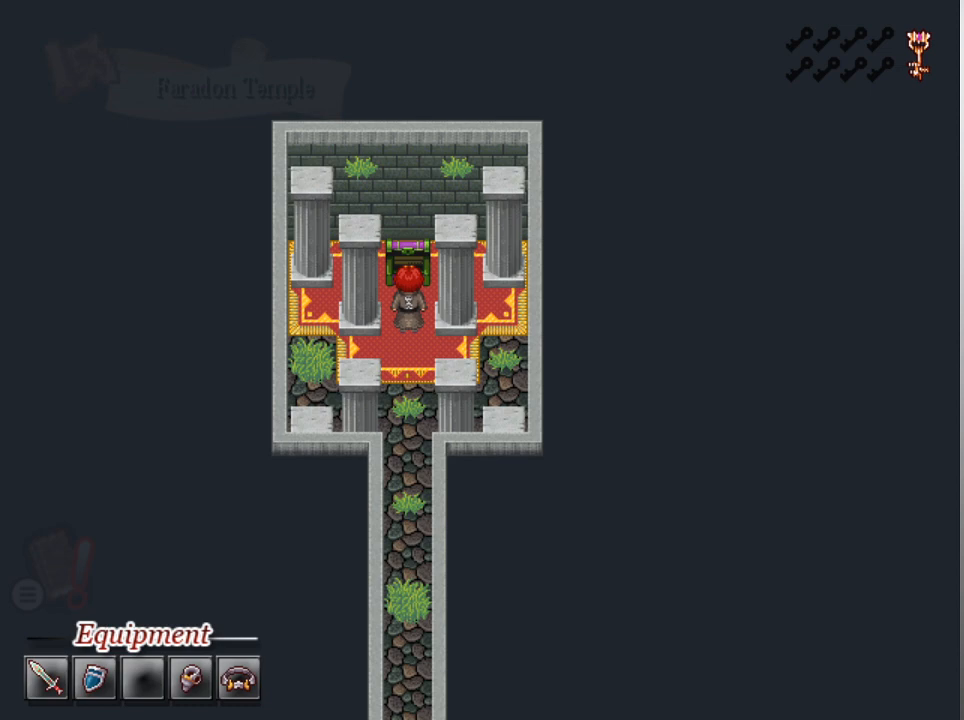
{"buttons": ["L1", "DPAD_DOWN"], "left_stick": "center", "events": [[67, "DPAD_DOWN", "down"], [67, "L1", "down"]]}
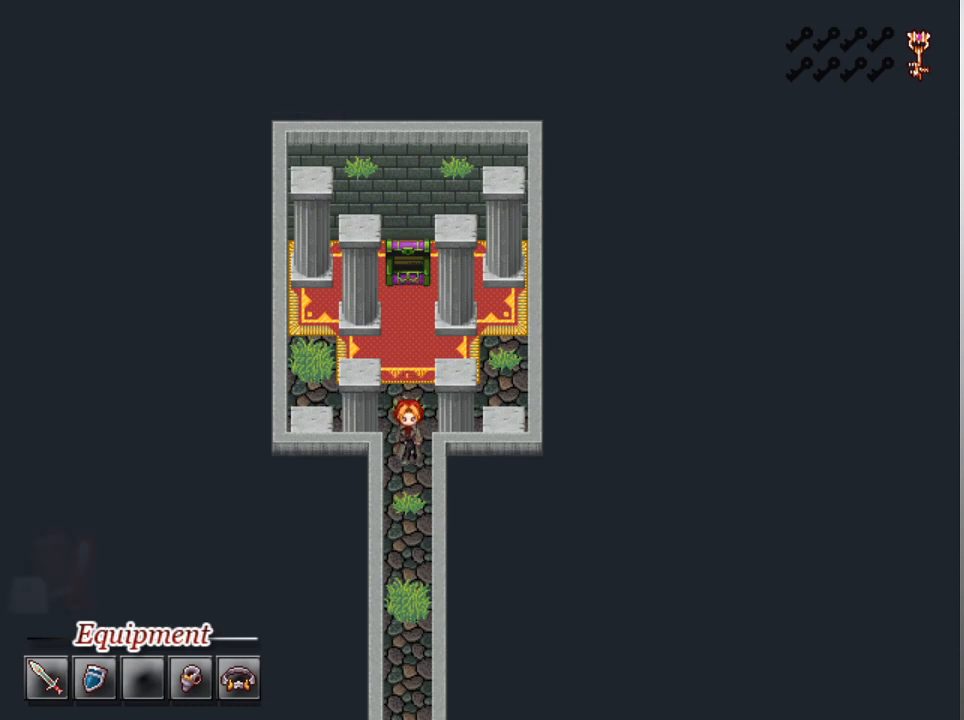
{"buttons": ["DPAD_UP"], "left_stick": "center", "events": [[267, "DPAD_DOWN", "up"], [333, "L1", "up"], [467, "DPAD_UP", "down"]]}
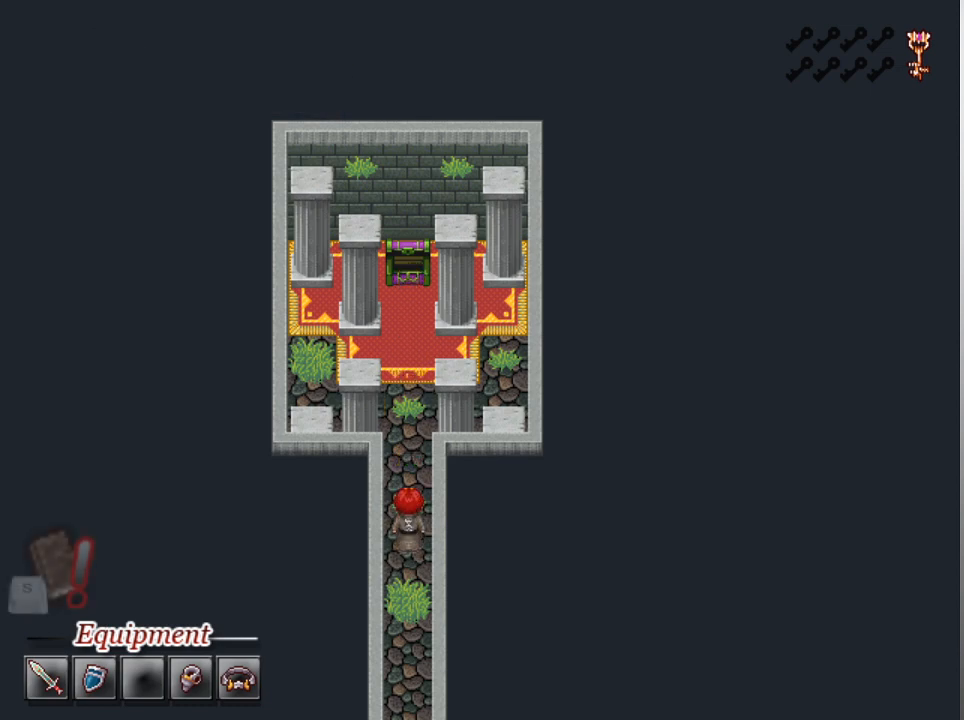
{"buttons": [], "left_stick": "center", "events": [[200, "DPAD_UP", "up"], [300, "B", "down"], [400, "B", "up"]]}
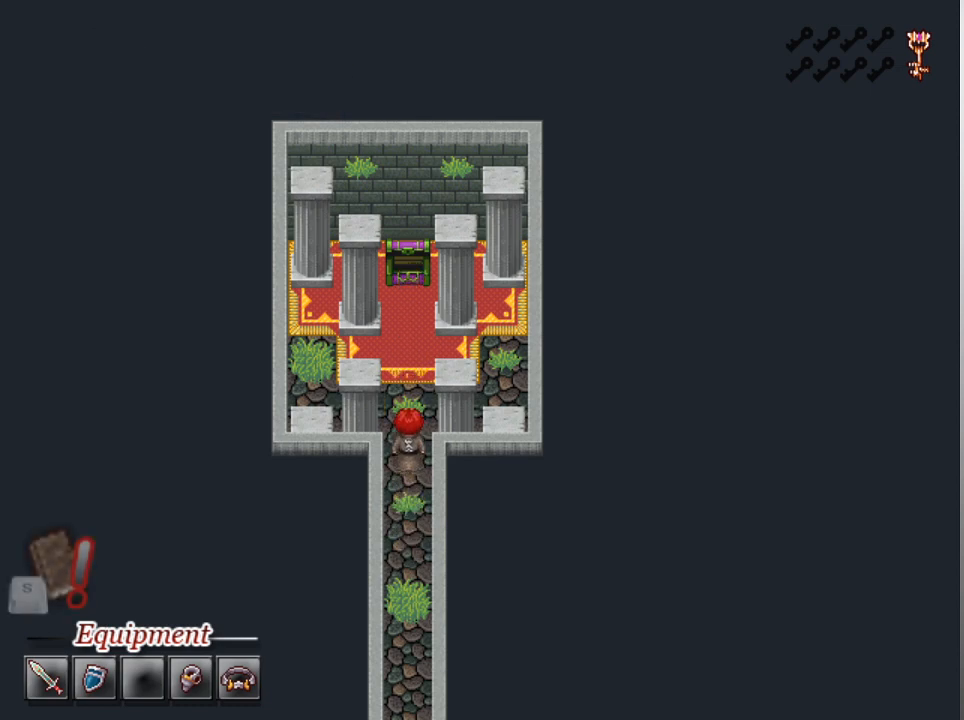
{"buttons": [], "left_stick": "center", "events": []}
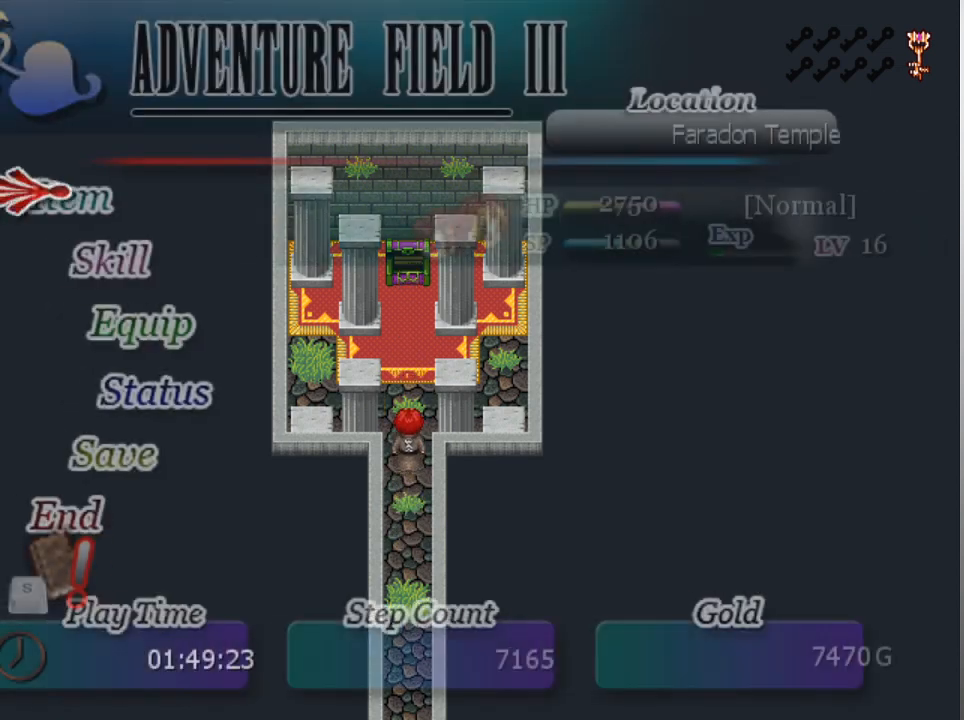
{"buttons": [], "left_stick": "center", "events": [[167, "A", "down"], [267, "A", "up"]]}
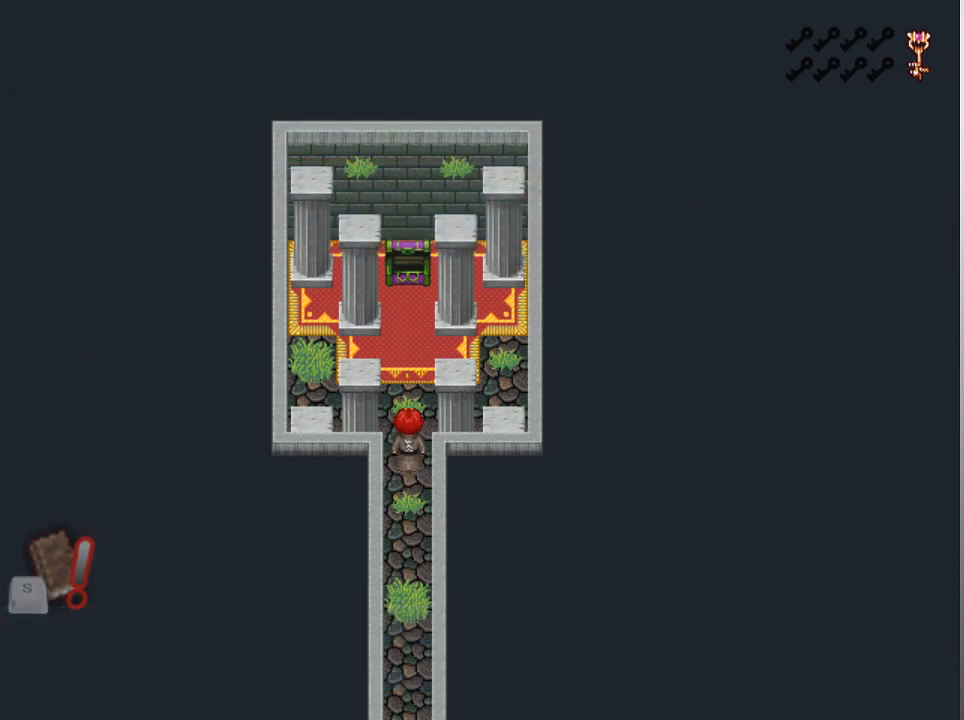
{"buttons": [], "left_stick": "center", "events": []}
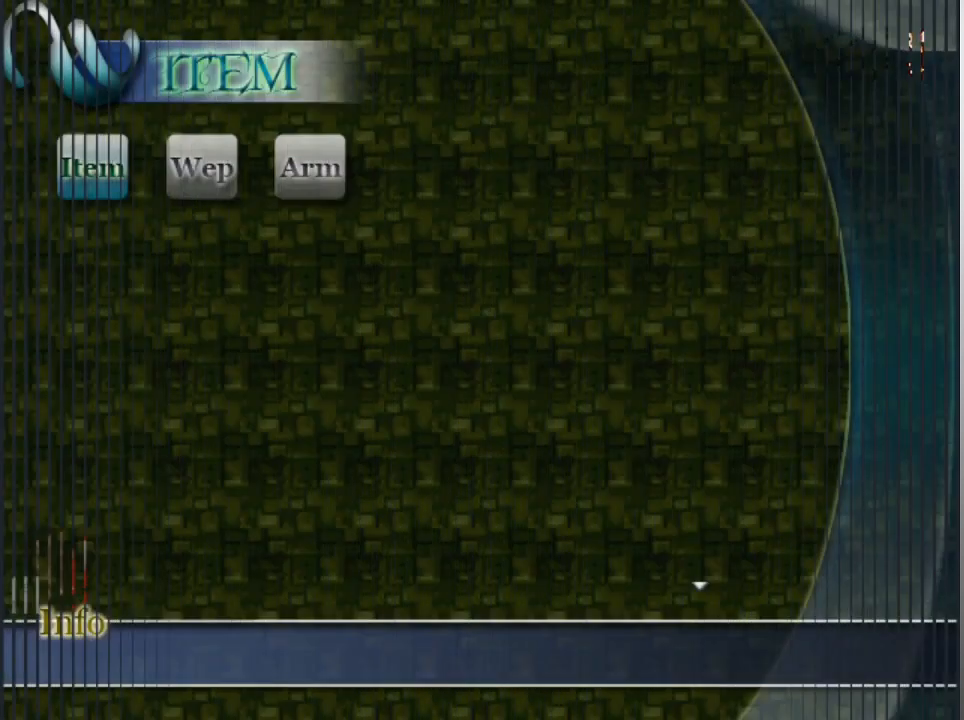
{"buttons": [], "left_stick": "center", "events": []}
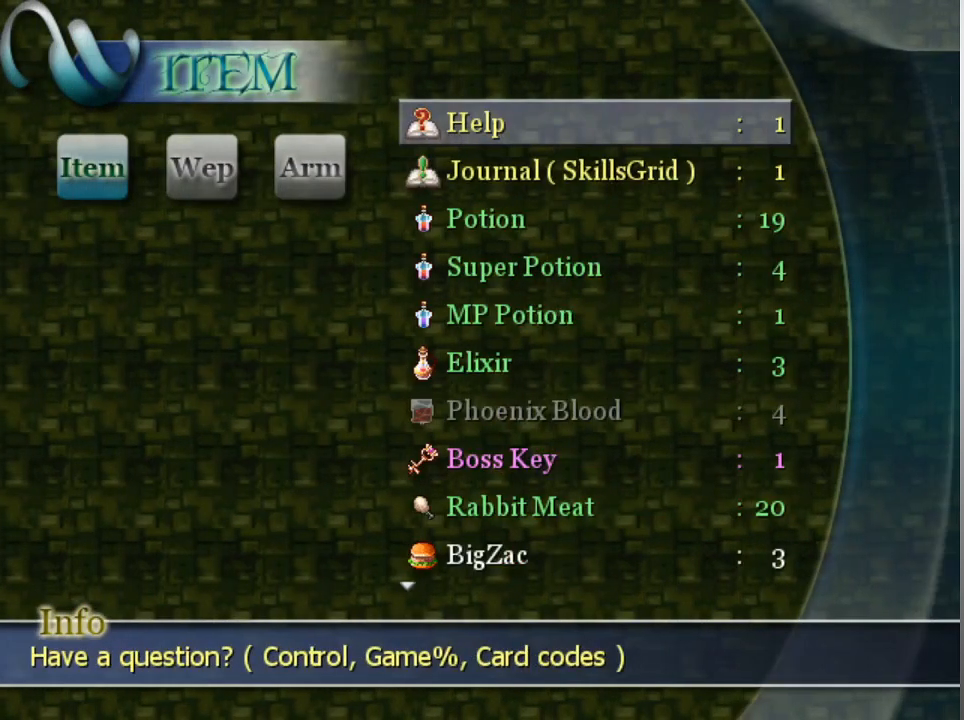
{"buttons": [], "left_stick": "center", "events": [[133, "DPAD_UP", "down"], [200, "DPAD_UP", "up"]]}
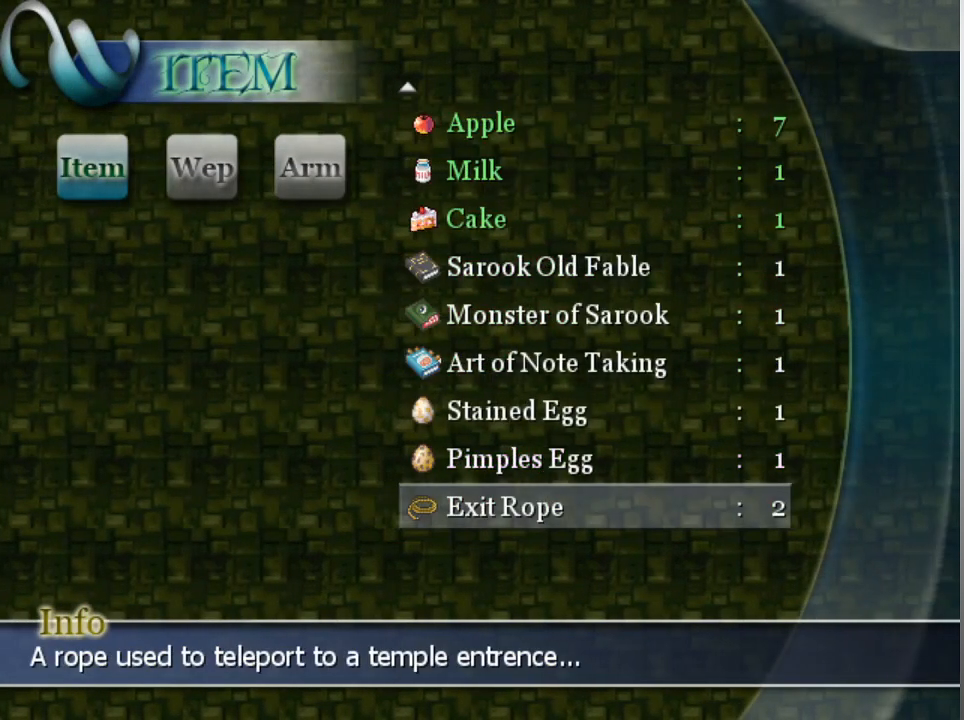
{"buttons": [], "left_stick": "center", "events": [[367, "A", "down"], [433, "A", "up"]]}
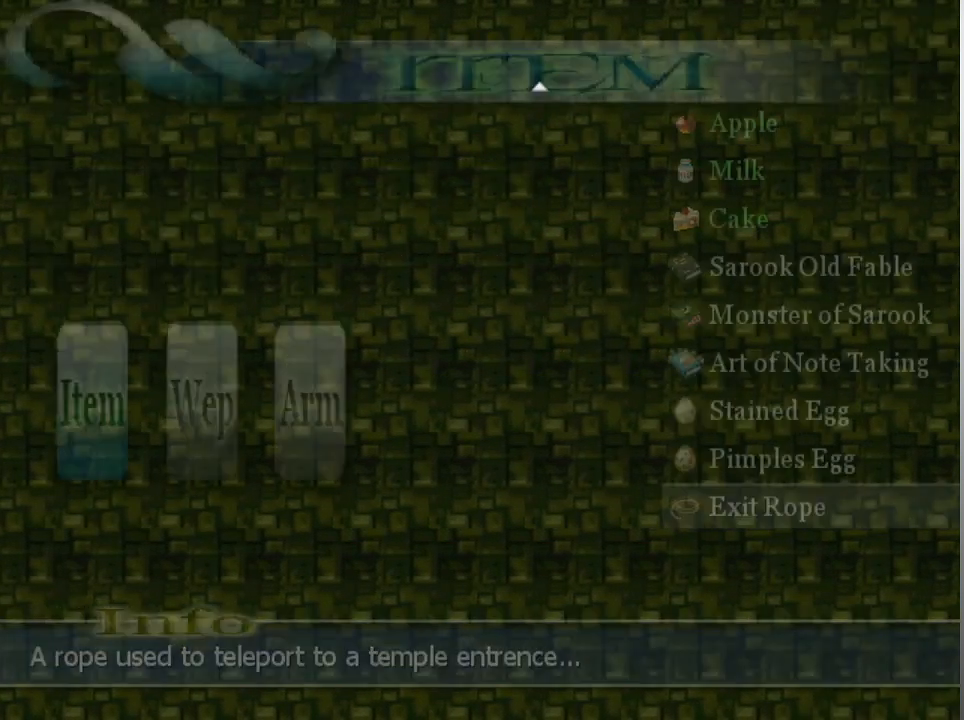
{"buttons": [], "left_stick": "center", "events": []}
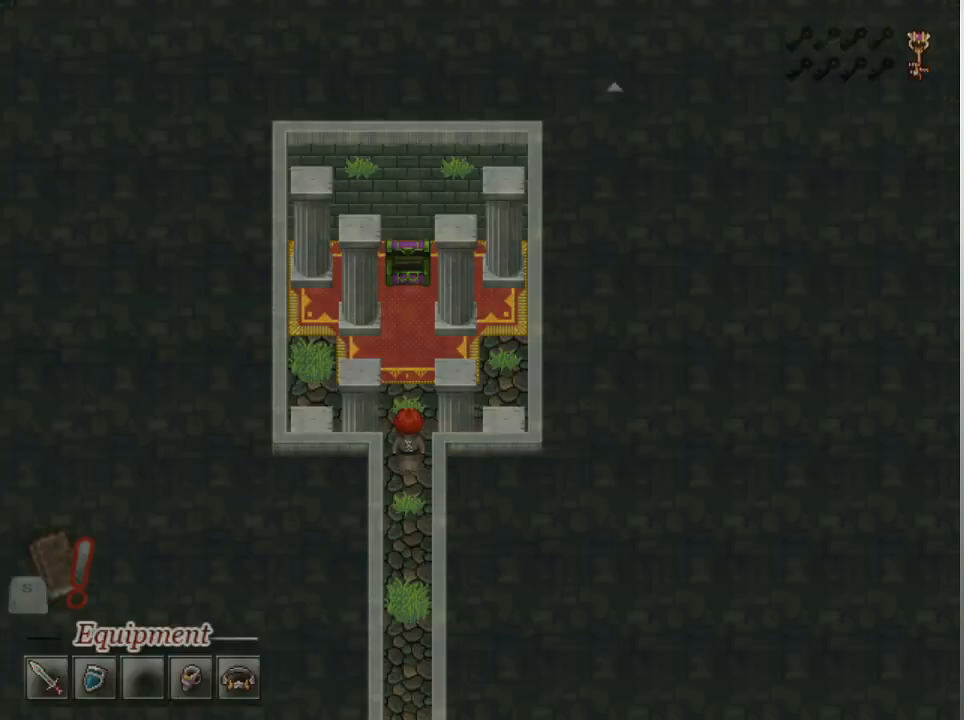
{"buttons": [], "left_stick": "center", "events": []}
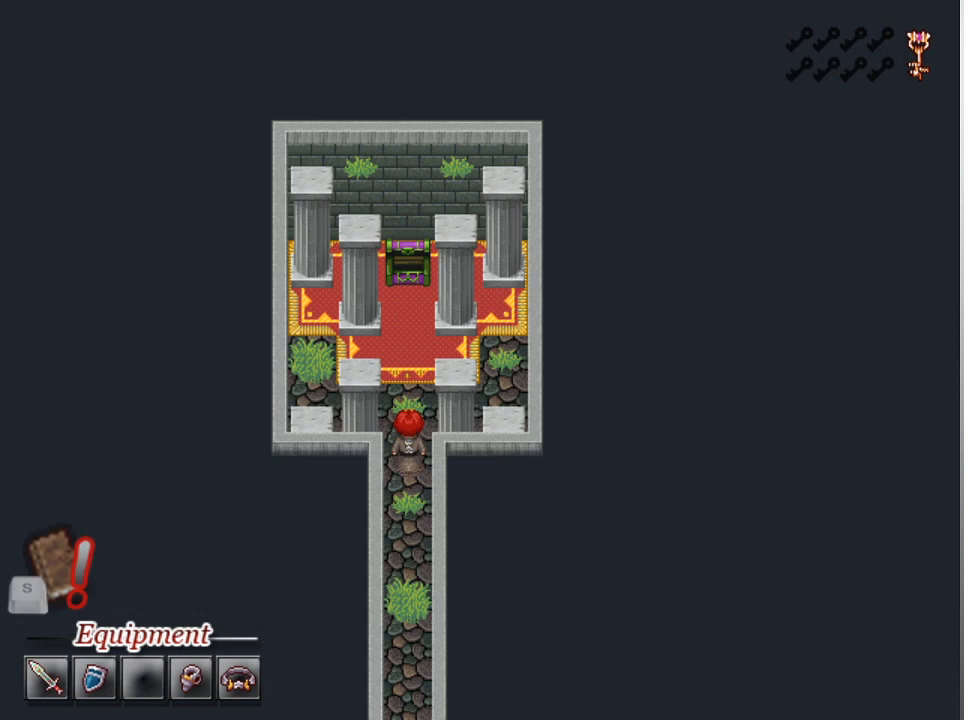
{"buttons": [], "left_stick": "center", "events": []}
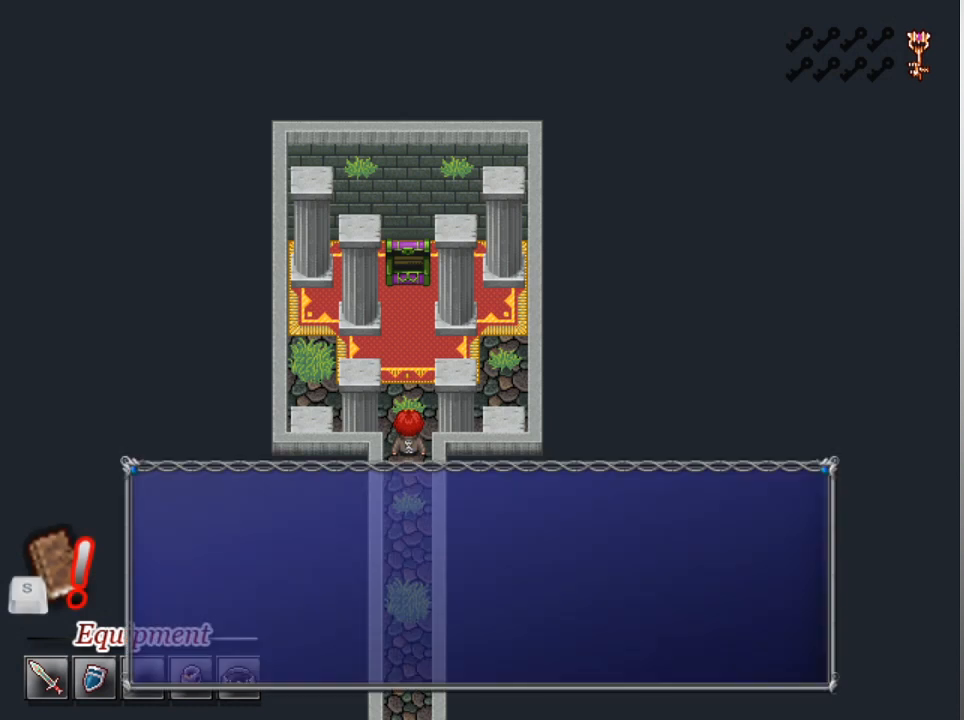
{"buttons": [], "left_stick": "center", "events": []}
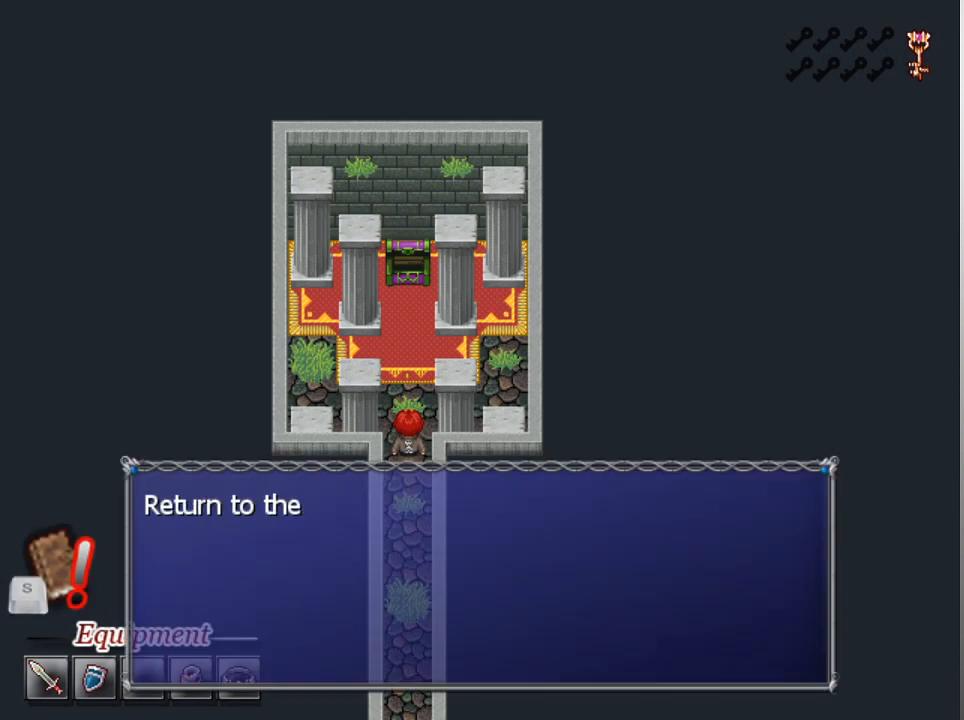
{"buttons": [], "left_stick": "center", "events": []}
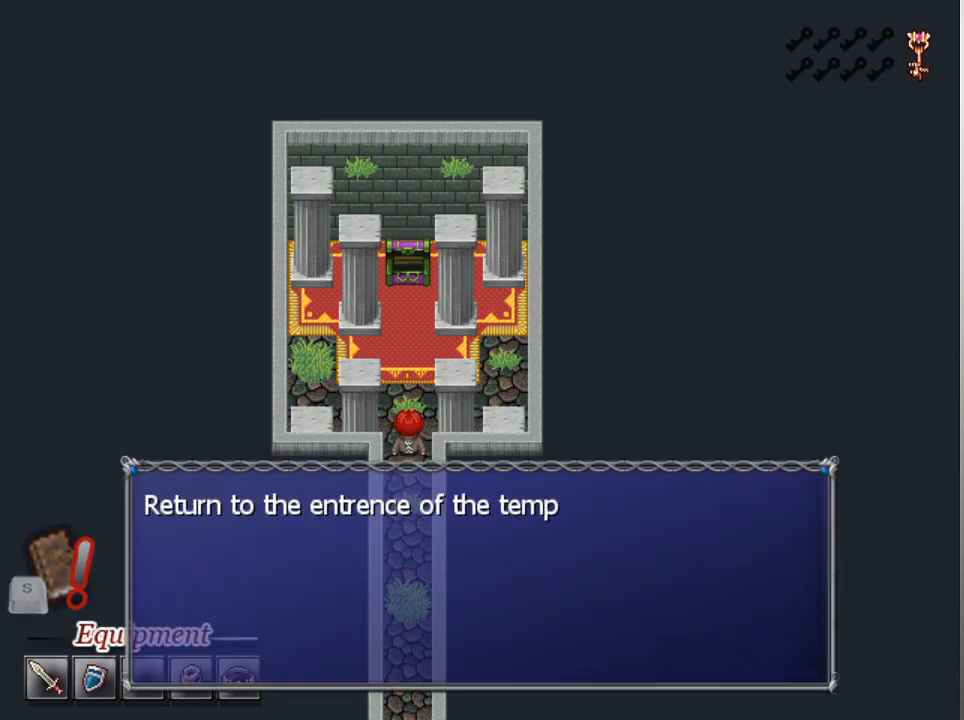
{"buttons": [], "left_stick": "center", "events": []}
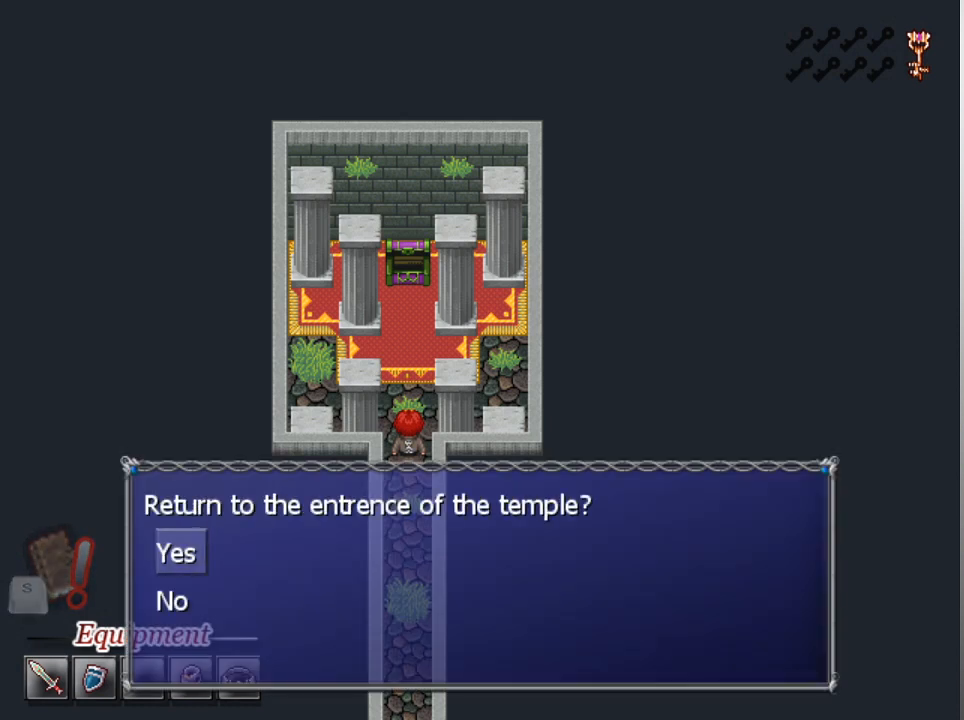
{"buttons": [], "left_stick": "center", "events": [[133, "A", "down"], [200, "A", "up"]]}